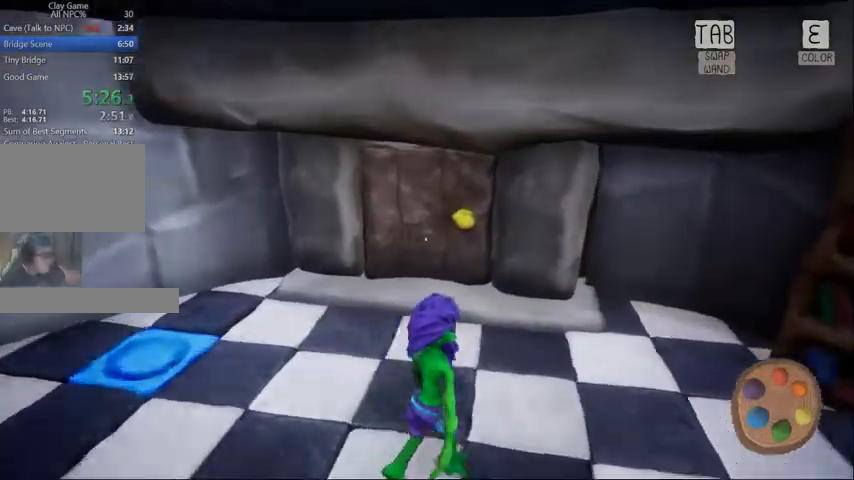
Gameplay with keyboard and mouse; each line is a JSON object with the keys and mouse buttons held at the frame after it. "events" lists presses ("down") and releases ("up") of "1", "2", "3", "4", "5", "a", "alt", "c", "caps_lock", "ctrl", "d", "e", "f", "g", "q", "r", "s", "shift", "space", "t", "tab", "v", "w", "x", "z", "mouse_left", "mouse_wheel" and "mouse_right" between this image and that frame as [ms after this image, input, new state], when the widget could be followed in between. "mouse_left", "mouse_wheel", "mouse_right" = the "left", "wheel", "right" buttons of the "mouse" list. No other keys are recorded. "wheel" means that the mouse wheel is clicked or scrolled. Not read: mouse_move.
{"keys": [], "mouse": [], "events": [[67, "w", "up"], [267, "w", "down"], [433, "d", "up"], [500, "w", "up"]]}
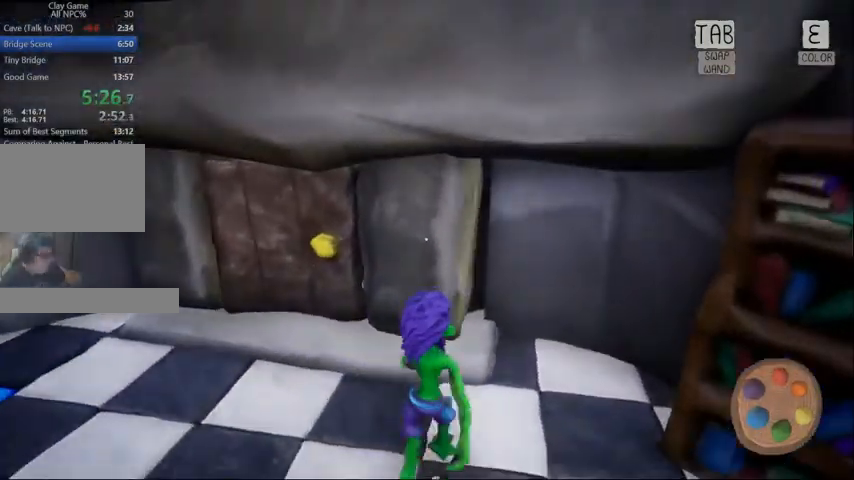
{"keys": [], "mouse": [], "events": []}
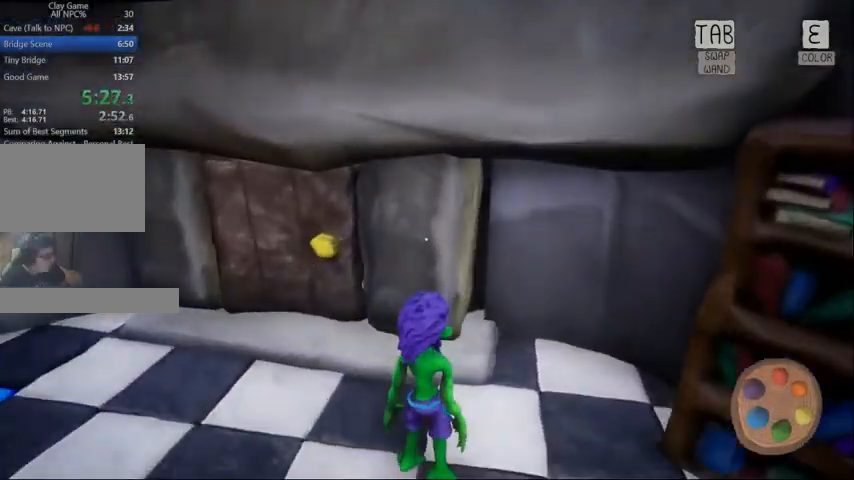
{"keys": ["w"], "mouse": [], "events": [[233, "w", "down"], [300, "a", "down"], [367, "a", "up"]]}
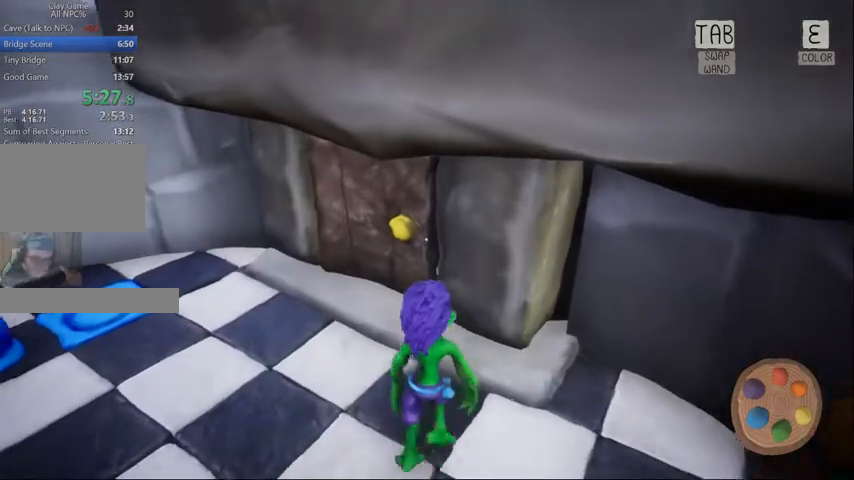
{"keys": ["w"], "mouse": [], "events": [[67, "w", "up"], [267, "w", "down"]]}
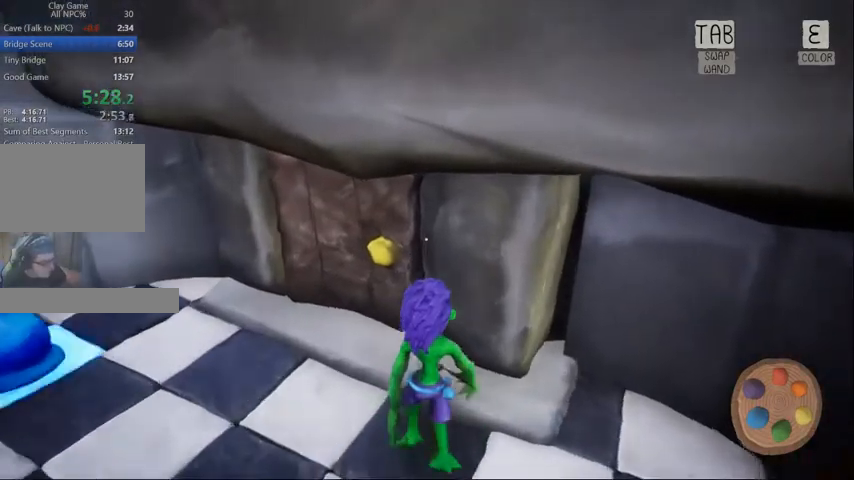
{"keys": [], "mouse": [], "events": [[133, "w", "up"]]}
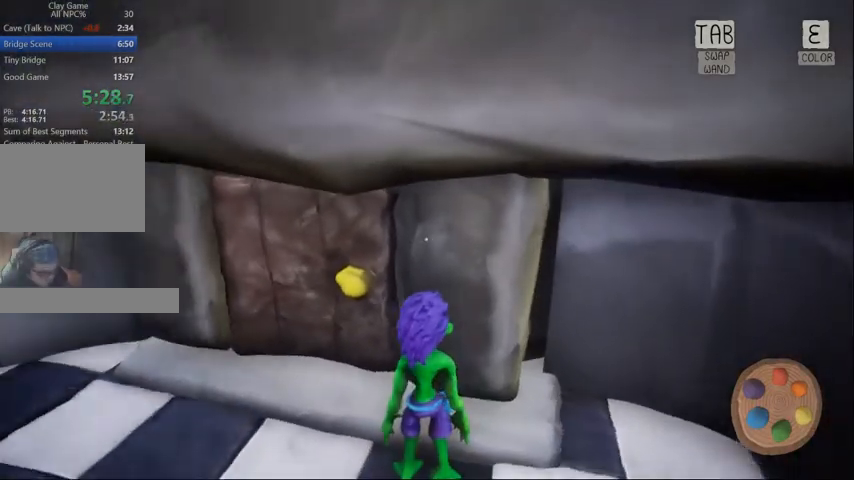
{"keys": [], "mouse": [], "events": []}
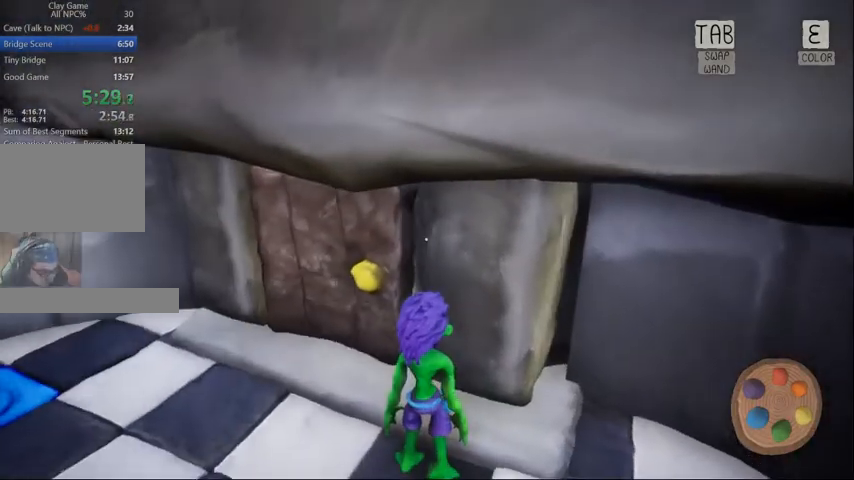
{"keys": ["w"], "mouse": [], "events": [[200, "w", "down"]]}
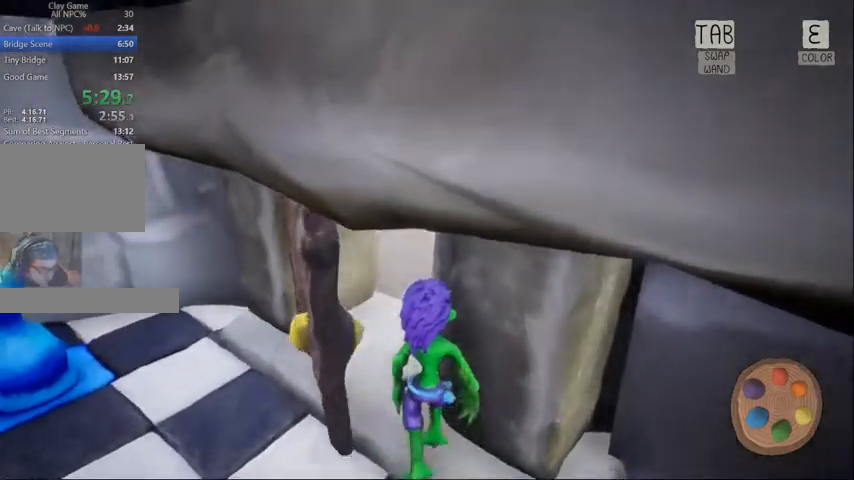
{"keys": ["w"], "mouse": [], "events": [[33, "a", "down"], [267, "a", "up"]]}
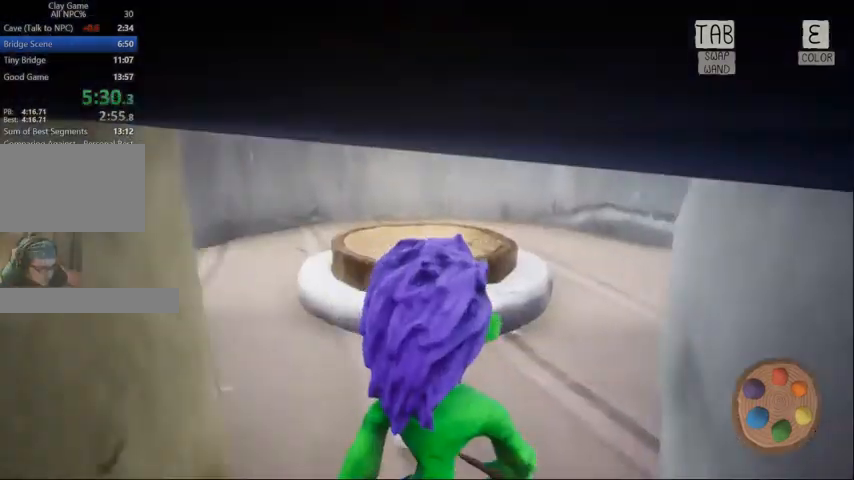
{"keys": ["space", "w"], "mouse": [], "events": [[367, "space", "down"]]}
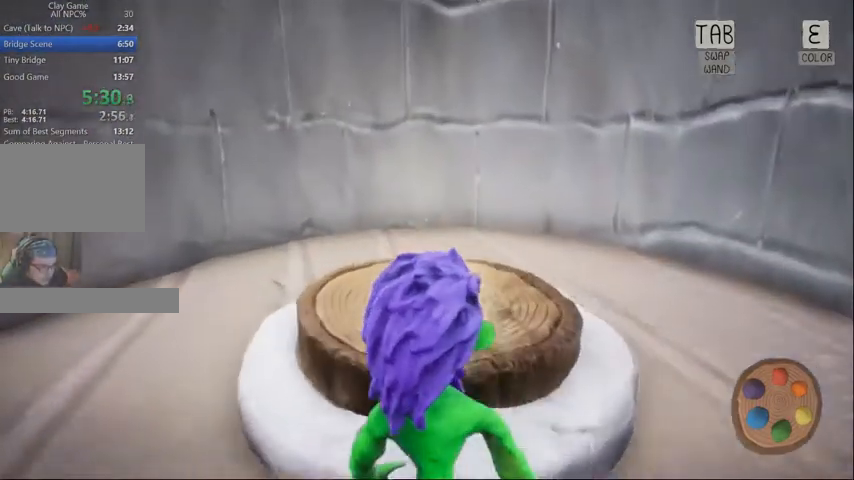
{"keys": ["w"], "mouse": [], "events": [[500, "space", "up"]]}
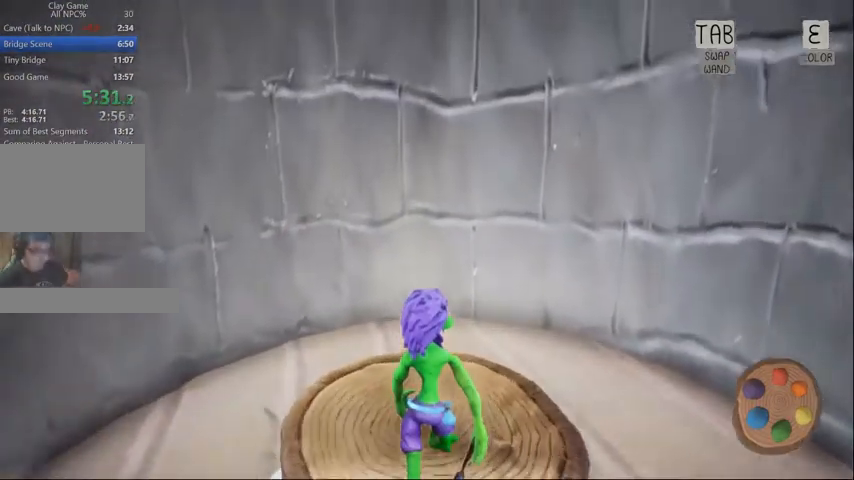
{"keys": ["d"], "mouse": [], "events": [[133, "w", "up"], [467, "d", "down"]]}
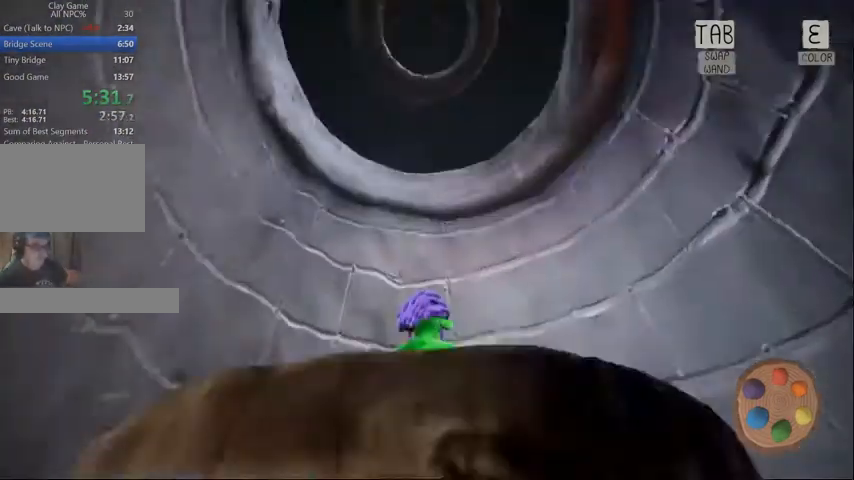
{"keys": [], "mouse": [], "events": [[133, "d", "up"]]}
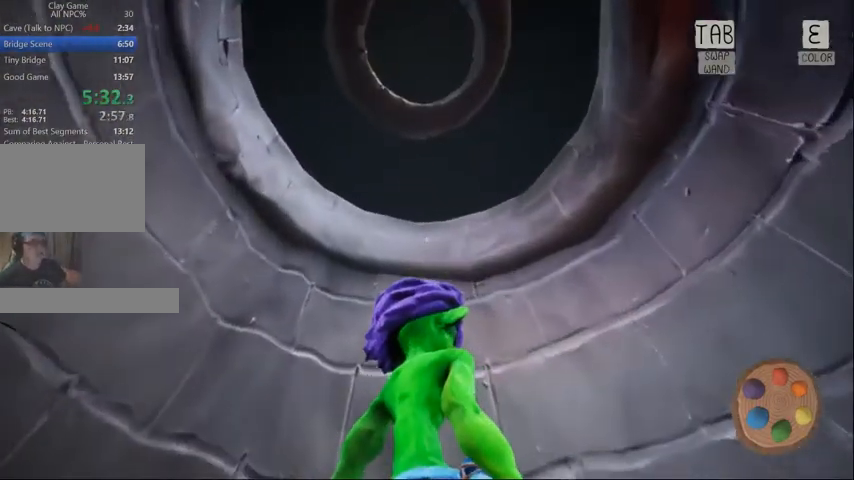
{"keys": [], "mouse": [], "events": []}
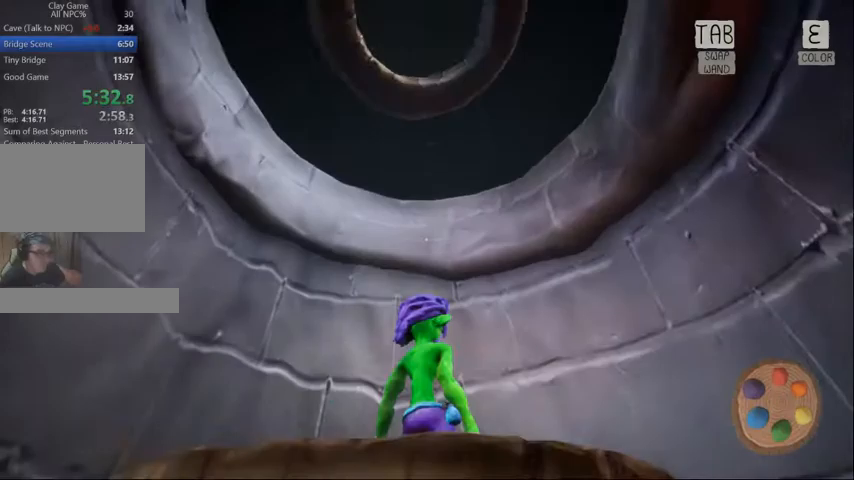
{"keys": [], "mouse": [], "events": []}
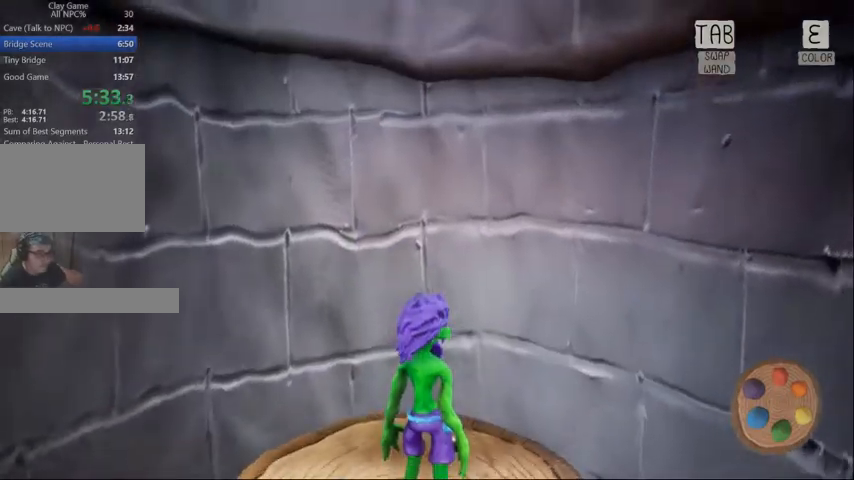
{"keys": [], "mouse": [], "events": []}
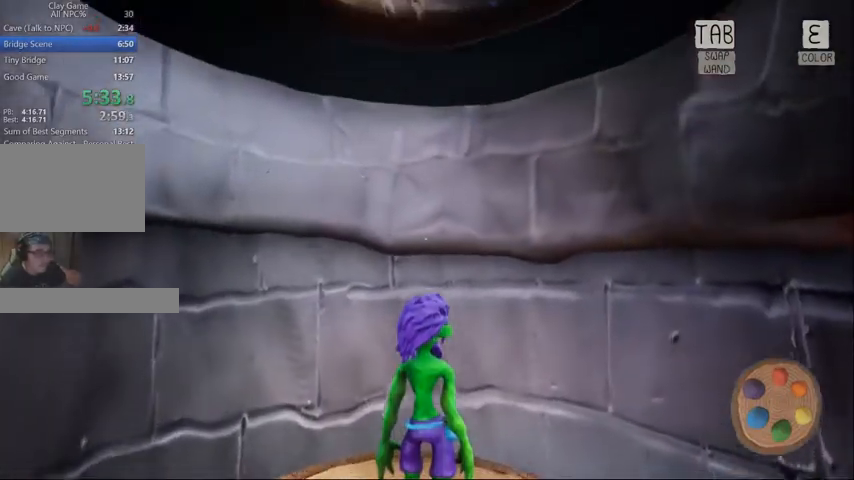
{"keys": ["w"], "mouse": [], "events": [[333, "w", "down"]]}
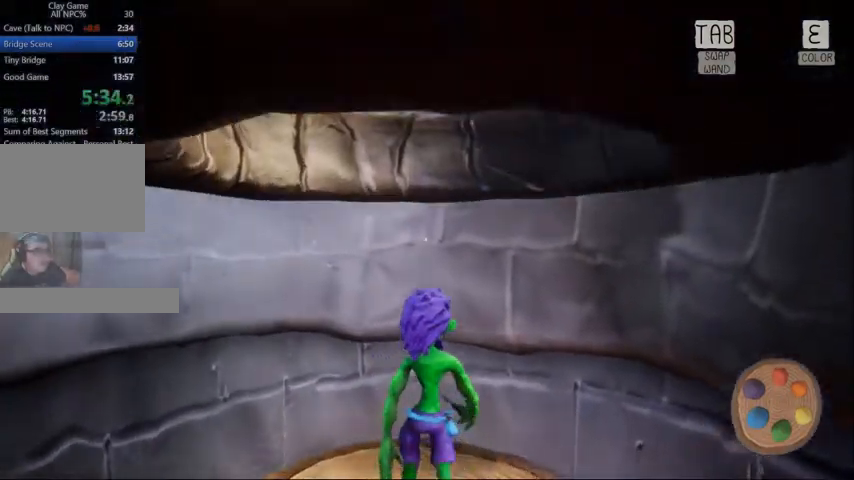
{"keys": ["d", "w"], "mouse": [], "events": [[133, "space", "down"], [233, "d", "down"], [333, "space", "up"]]}
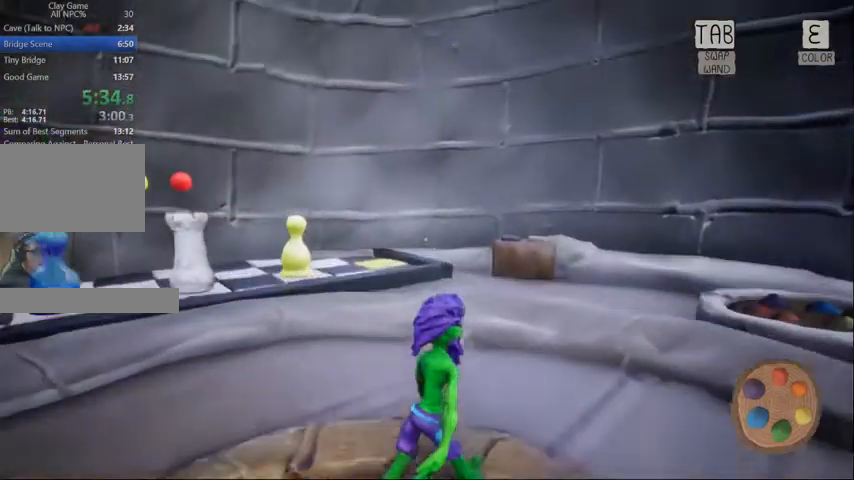
{"keys": ["d", "w"], "mouse": [], "events": []}
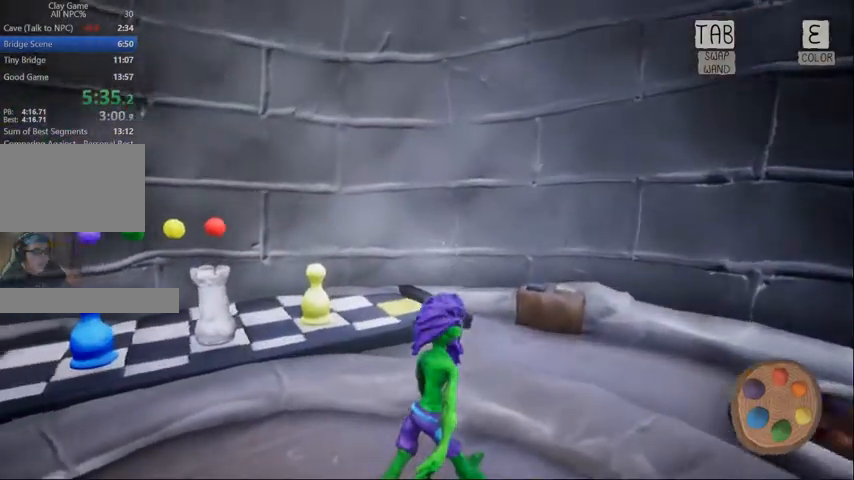
{"keys": ["d", "w"], "mouse": [], "events": []}
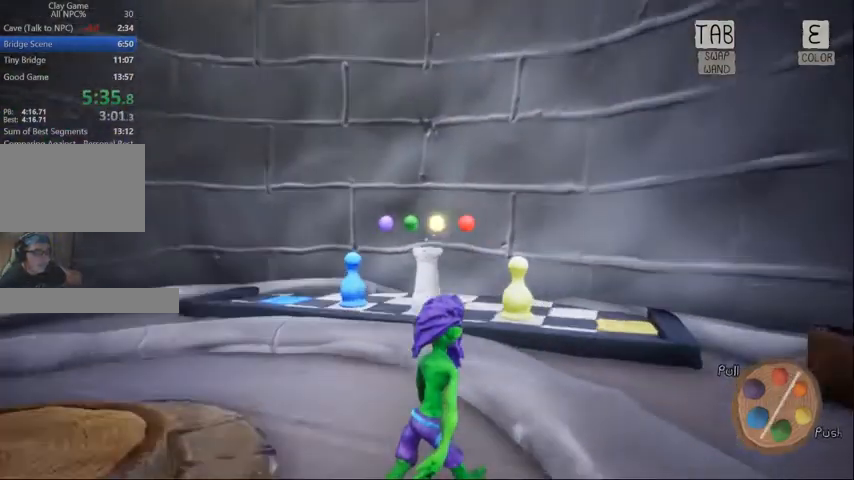
{"keys": [], "mouse": [], "events": [[133, "d", "up"], [167, "w", "up"], [233, "e", "down"], [333, "e", "up"]]}
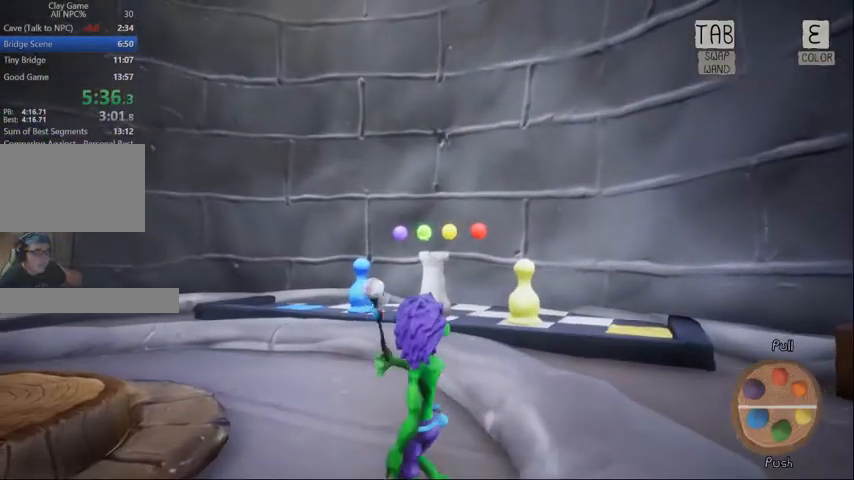
{"keys": ["d"], "mouse": [], "events": [[100, "d", "down"], [333, "space", "down"], [433, "space", "up"]]}
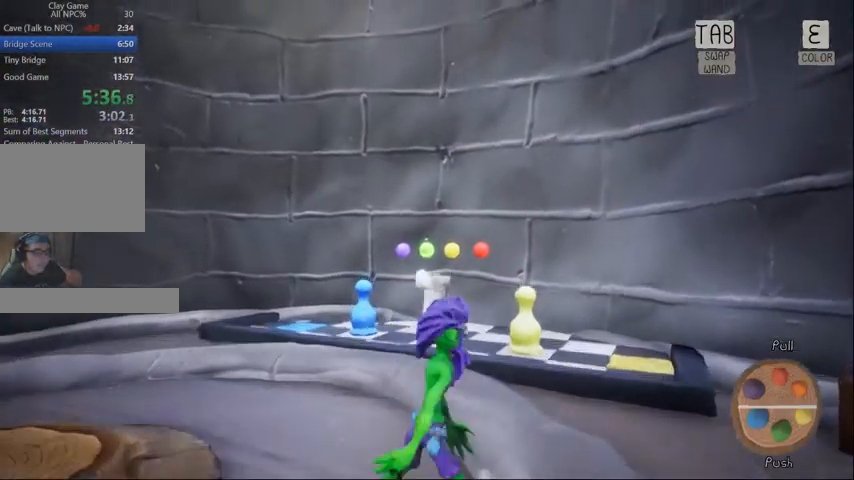
{"keys": ["d"], "mouse": [], "events": [[33, "space", "down"], [67, "space", "up"]]}
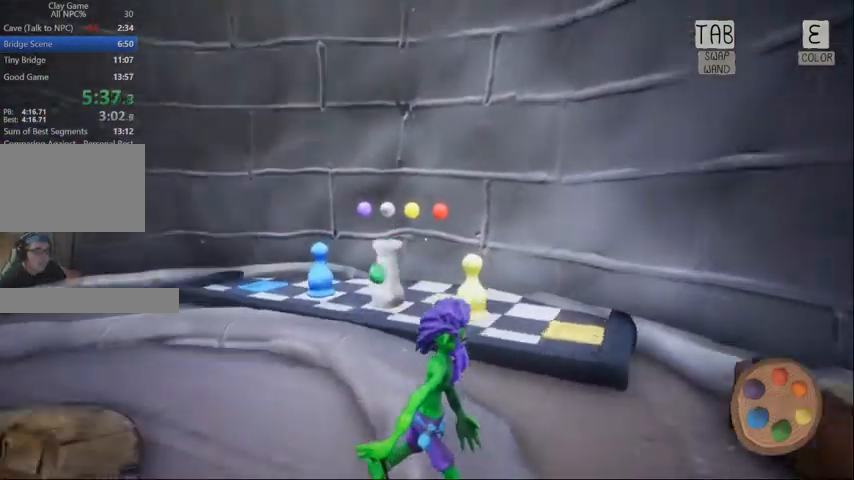
{"keys": [], "mouse": [], "events": [[333, "d", "up"], [367, "e", "down"], [500, "e", "up"]]}
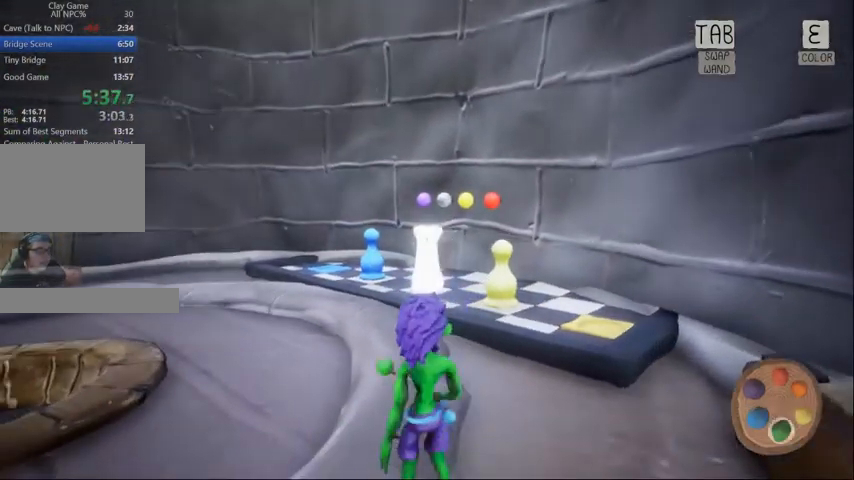
{"keys": ["d", "w"], "mouse": [], "events": [[100, "w", "down"], [333, "d", "down"]]}
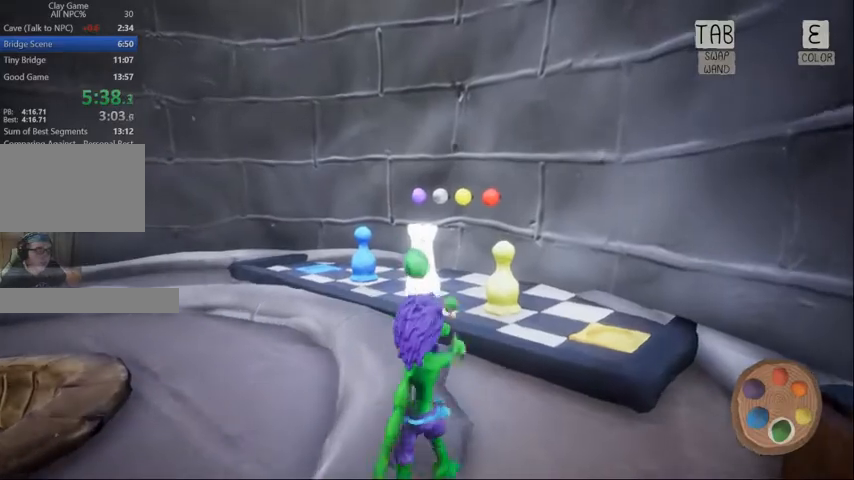
{"keys": ["w"], "mouse": [], "events": [[500, "d", "up"]]}